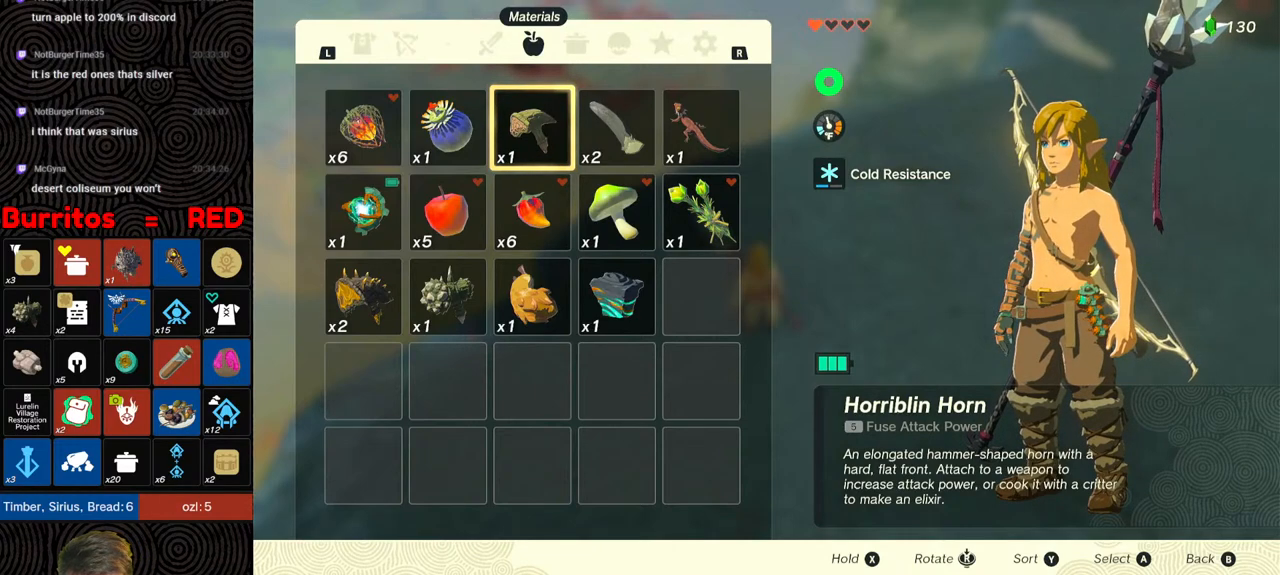
Gameplay with a controller (Nintendo layout); each line is a JSON object with the inputs held at the frame after it. "events" lists button and stick changes between this image and that frame as [ms after this image, input, new state], when the widget could be followed in between. Not read: L3 R3.
{"buttons": ["DPAD_LEFT"], "left_stick": "center", "right_stick": "center", "events": [[150, "DPAD_RIGHT", "down"], [250, "DPAD_RIGHT", "up"], [450, "DPAD_LEFT", "down"]]}
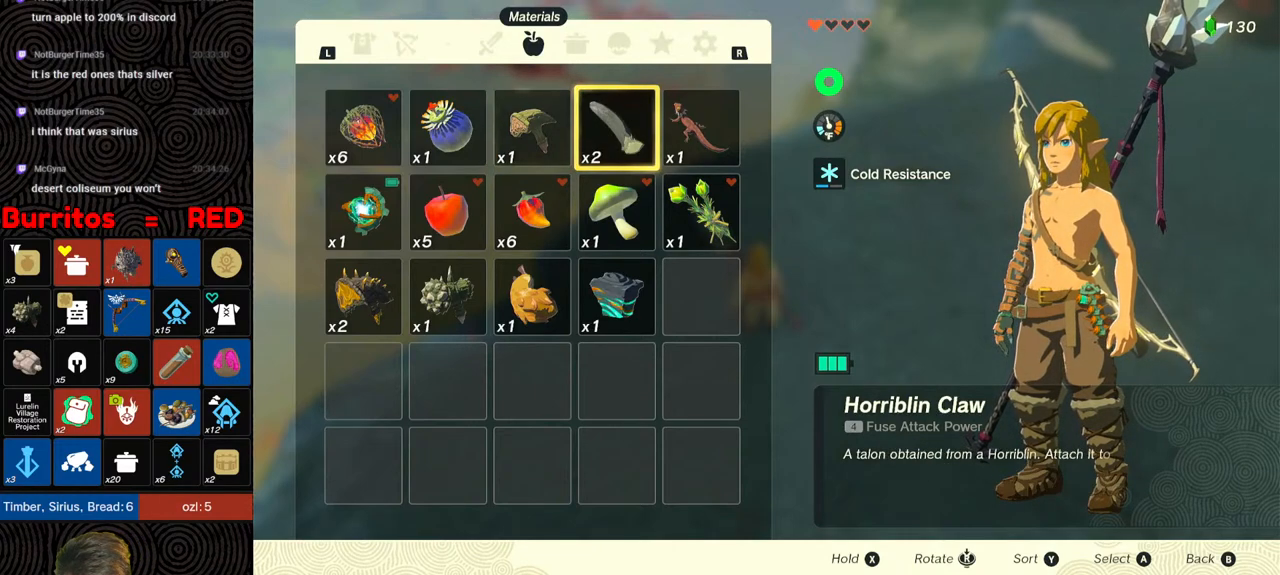
{"buttons": [], "left_stick": "center", "right_stick": "center", "events": [[50, "DPAD_LEFT", "up"], [383, "DPAD_DOWN", "down"], [483, "DPAD_DOWN", "up"]]}
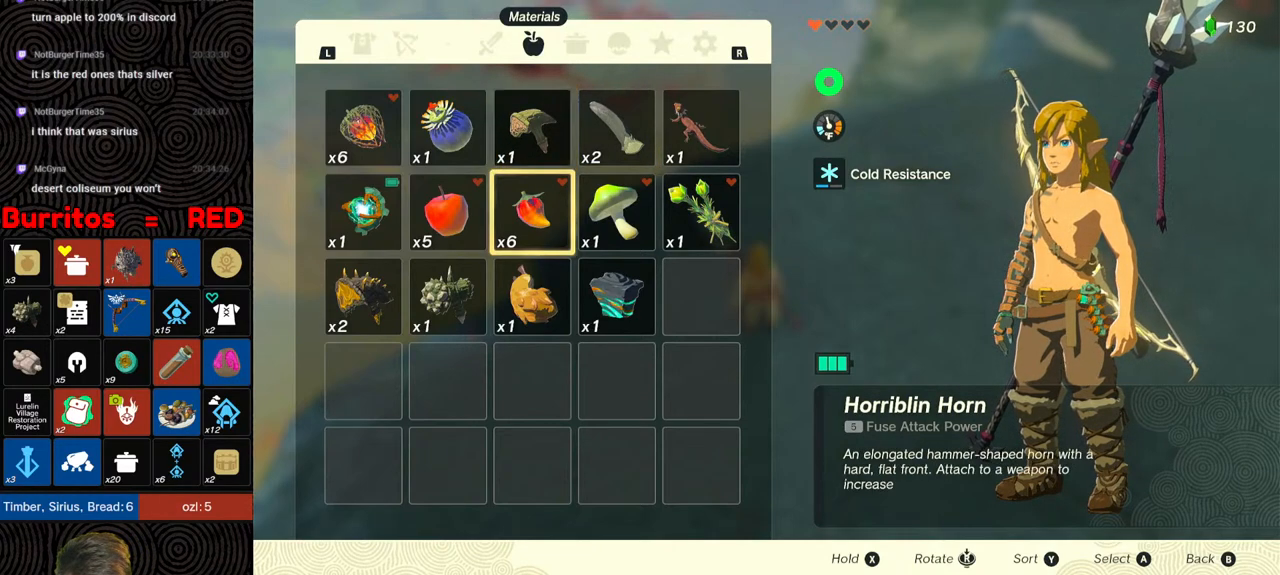
{"buttons": [], "left_stick": "center", "right_stick": "center", "events": [[17, "DPAD_DOWN", "down"], [150, "DPAD_DOWN", "up"], [300, "DPAD_LEFT", "down"], [317, "DPAD_DOWN", "down"], [383, "DPAD_DOWN", "up"], [383, "DPAD_LEFT", "up"]]}
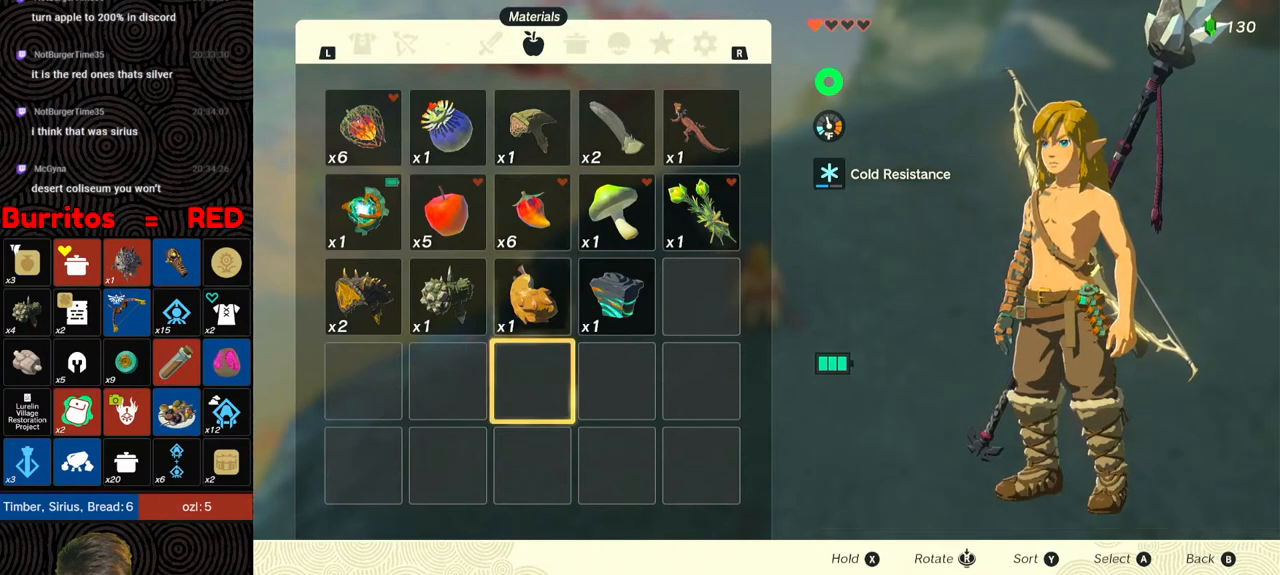
{"buttons": ["DPAD_UP"], "left_stick": "center", "right_stick": "center", "events": [[467, "DPAD_UP", "down"]]}
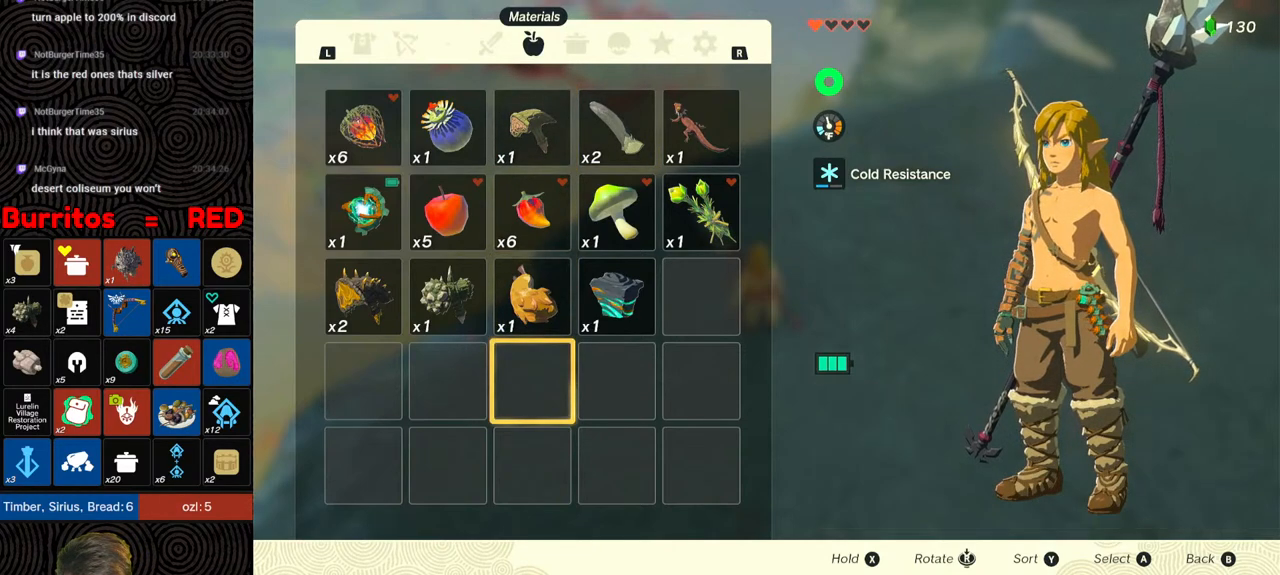
{"buttons": [], "left_stick": "center", "right_stick": "center", "events": [[83, "DPAD_UP", "up"], [217, "DPAD_LEFT", "down"], [300, "DPAD_LEFT", "up"]]}
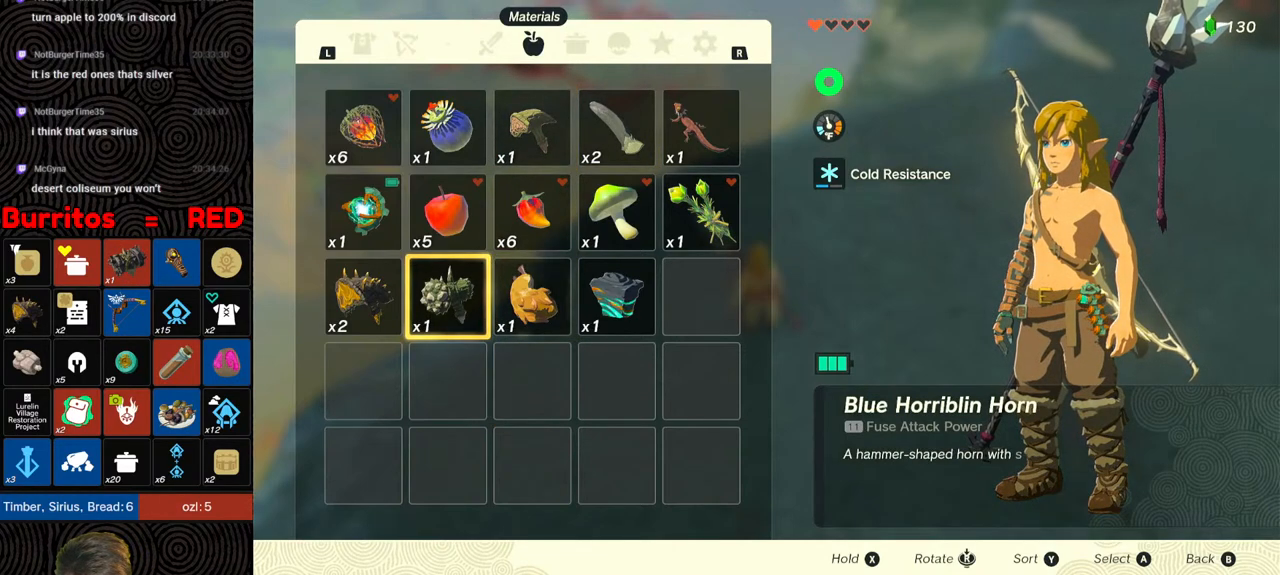
{"buttons": [], "left_stick": "center", "right_stick": "center", "events": [[233, "DPAD_LEFT", "down"], [333, "DPAD_LEFT", "up"]]}